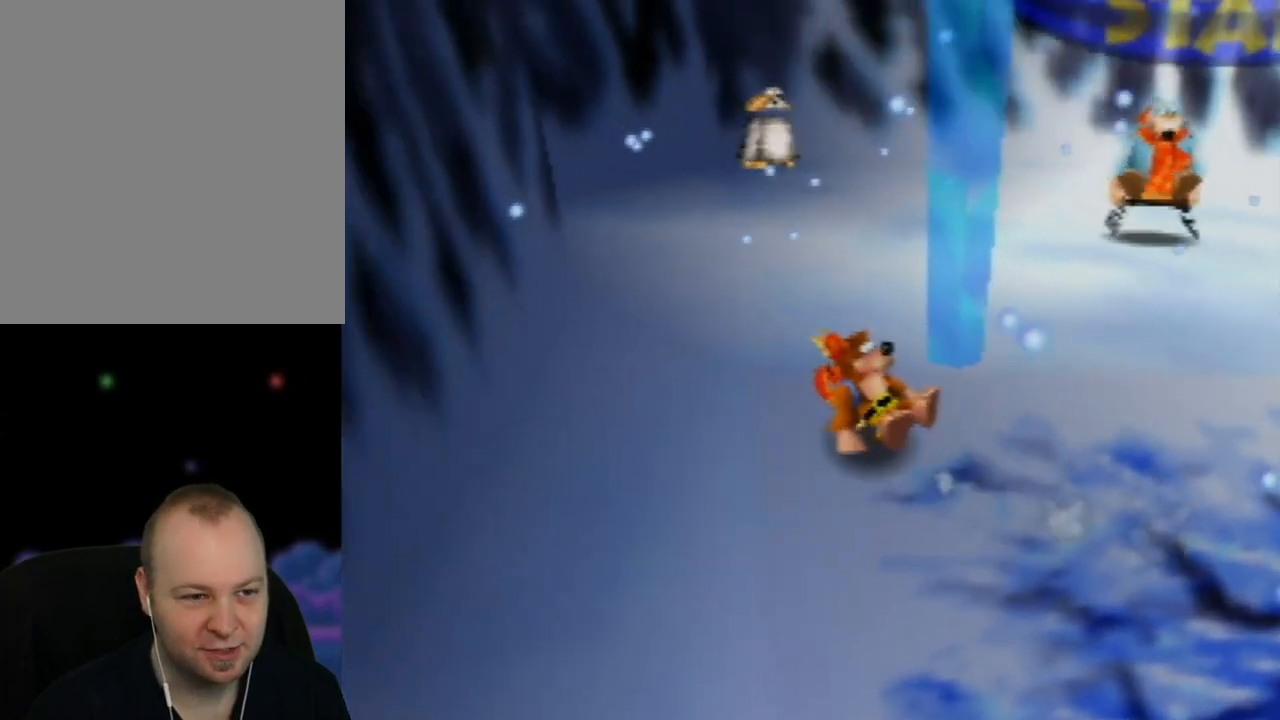
Gameplay with a controller (Nintendo layout); each line is a JSON object with the inputs held at the frame after it. "events" lists button and stick changes between this image and that frame as [ms after this image, input, new state], when the widget could be followed in between. Not read: L1 L3 R1 R3.
{"buttons": ["Z"], "left_stick": "up", "events": [[100, "left_stick", "up"], [133, "A", "down"], [450, "A", "up"]]}
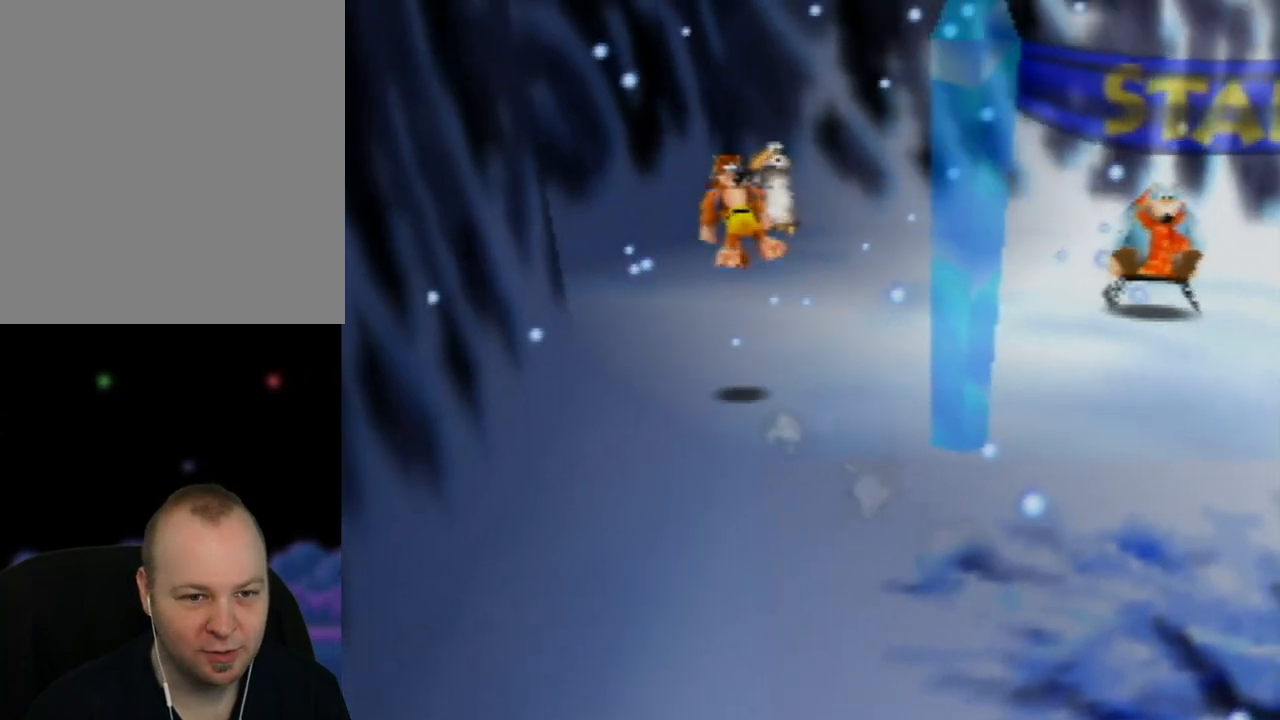
{"buttons": ["Z", "C_LEFT"], "left_stick": "up-right", "events": [[100, "C_LEFT", "down"], [250, "C_LEFT", "up"], [417, "C_LEFT", "down"], [500, "left_stick", "up-right"]]}
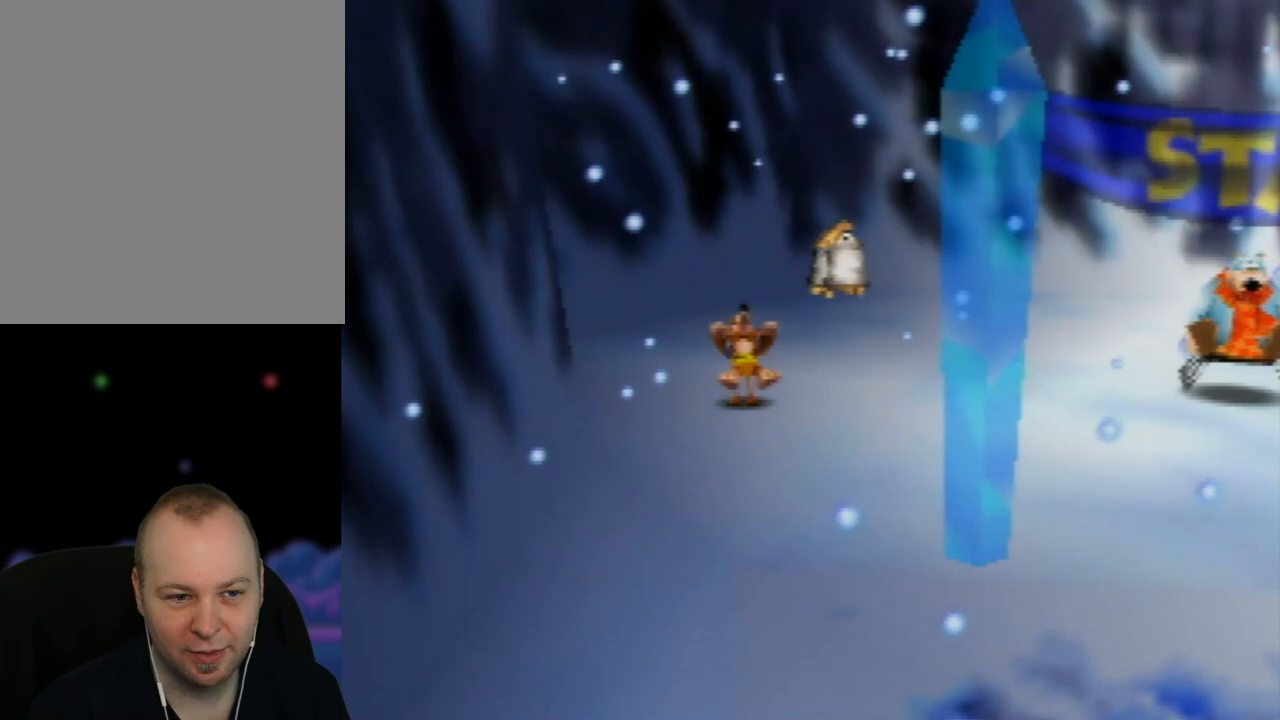
{"buttons": ["Z"], "left_stick": "right", "events": [[83, "C_LEFT", "up"], [467, "left_stick", "right"]]}
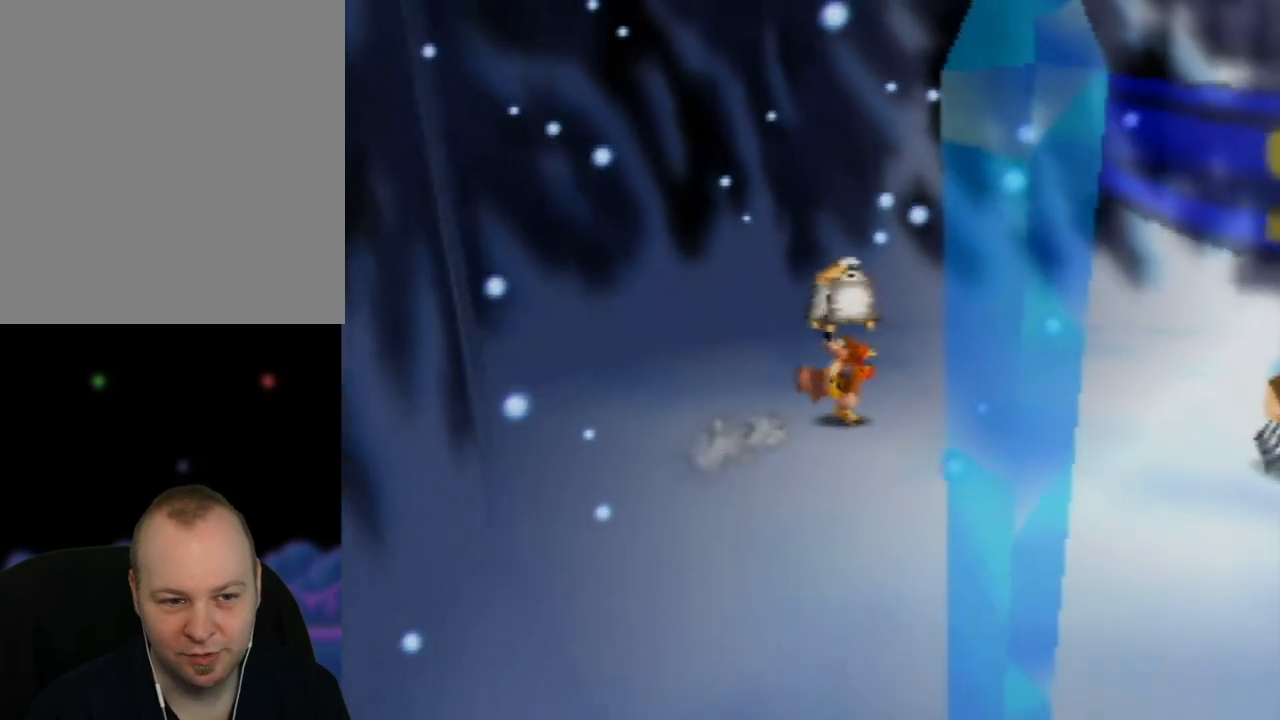
{"buttons": ["Z"], "left_stick": "down-right", "events": [[450, "left_stick", "down-right"]]}
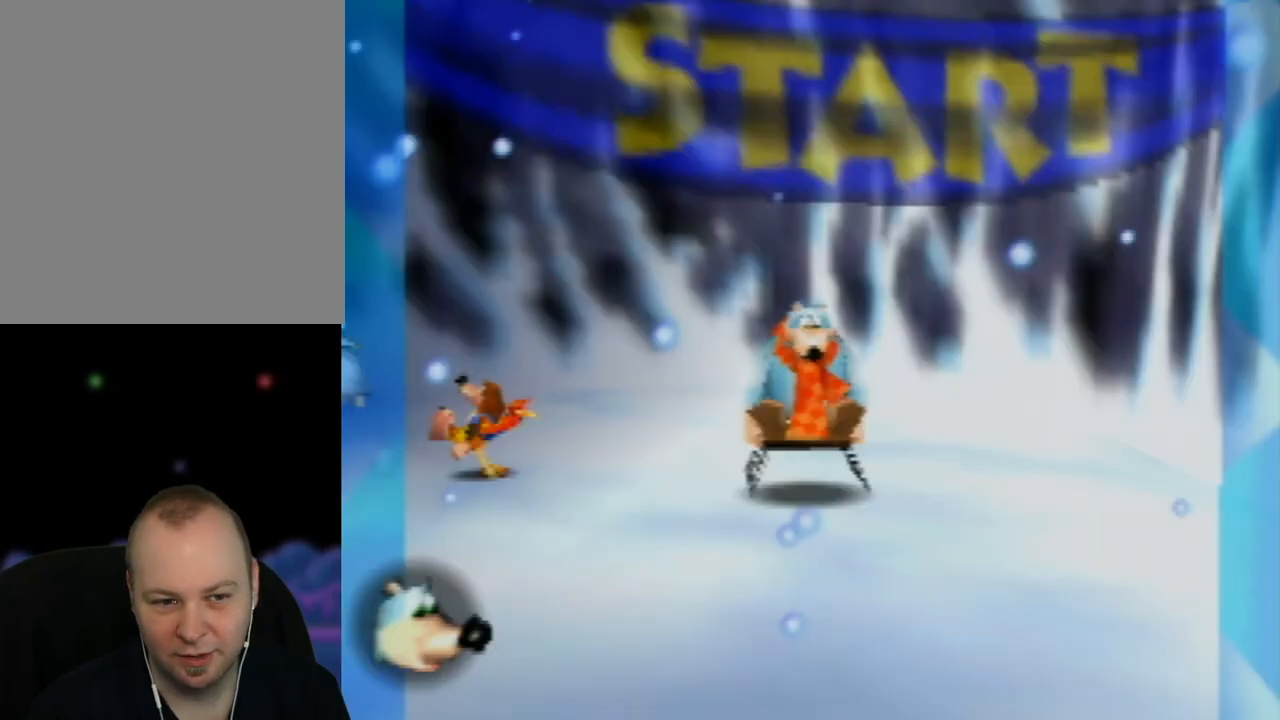
{"buttons": ["Z"], "left_stick": "center", "events": [[433, "left_stick", "center"]]}
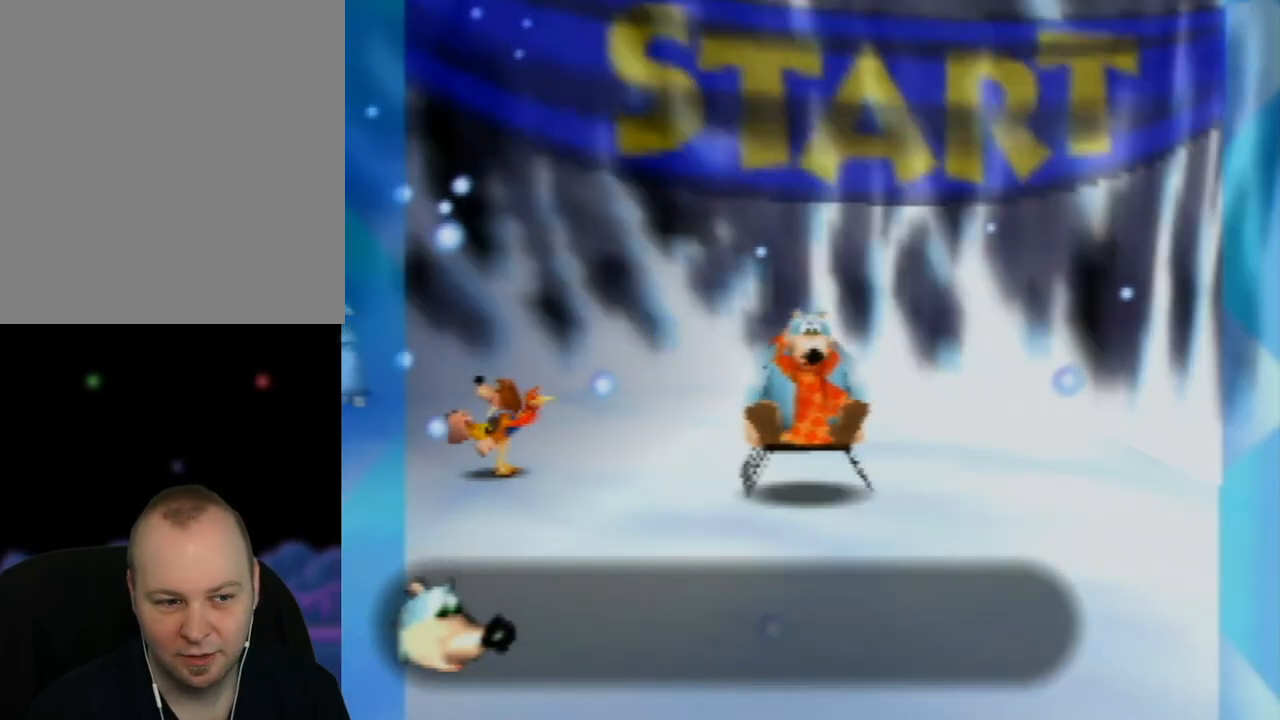
{"buttons": ["A", "B", "Z"], "left_stick": "center", "events": [[17, "A", "down"], [217, "A", "up"], [350, "A", "down"], [350, "B", "down"]]}
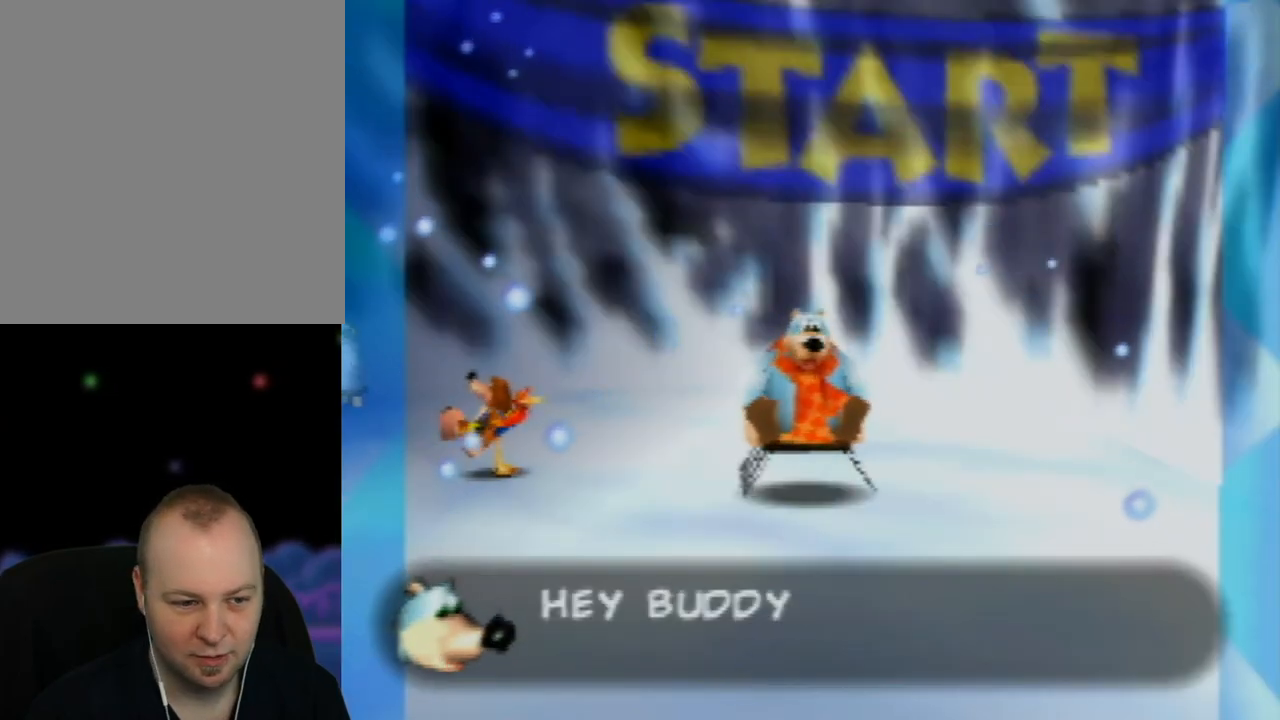
{"buttons": ["A", "B", "Z"], "left_stick": "center", "events": []}
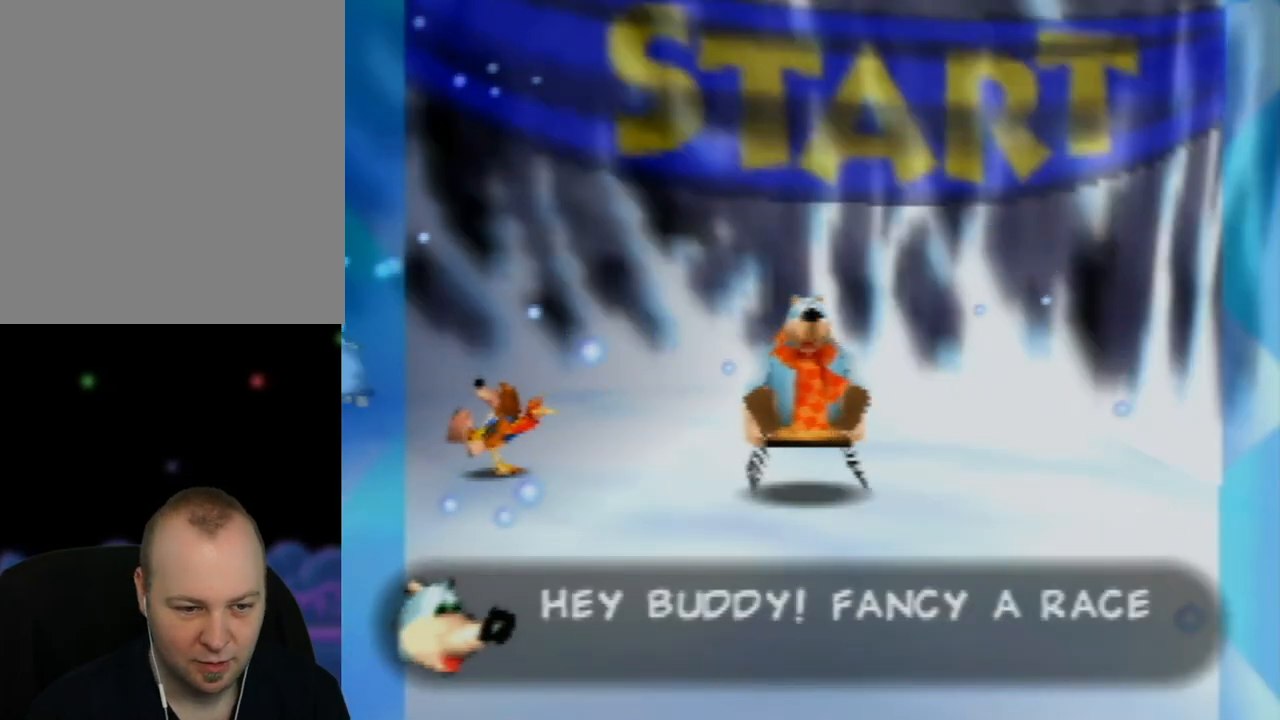
{"buttons": ["A", "Z"], "left_stick": "center", "events": [[117, "B", "up"], [133, "A", "up"], [217, "A", "down"]]}
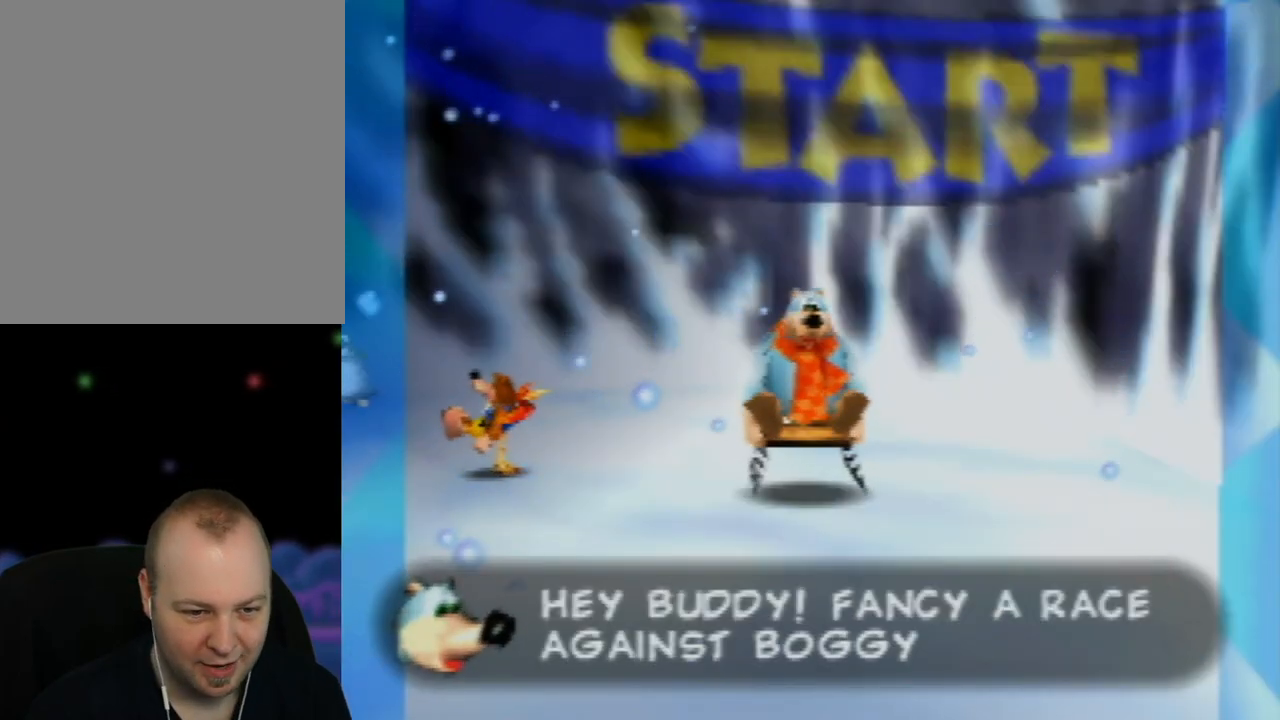
{"buttons": ["A", "Z"], "left_stick": "center", "events": []}
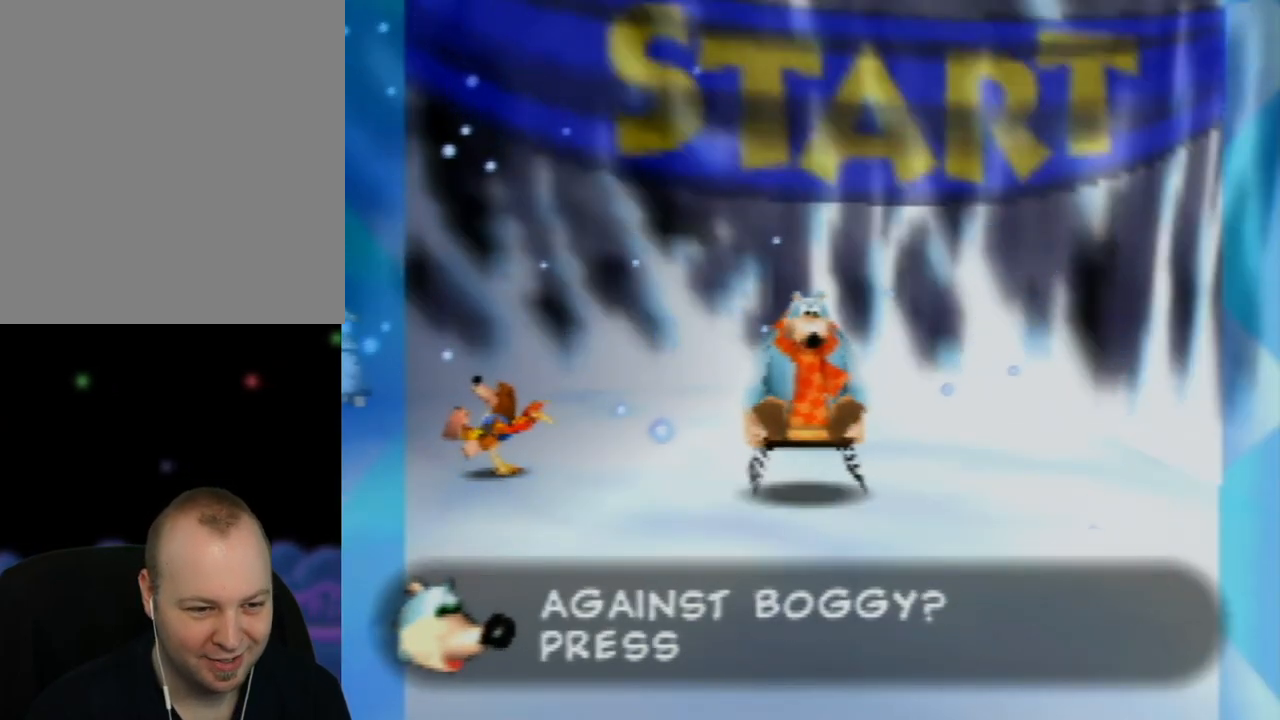
{"buttons": ["A", "Z"], "left_stick": "center", "events": []}
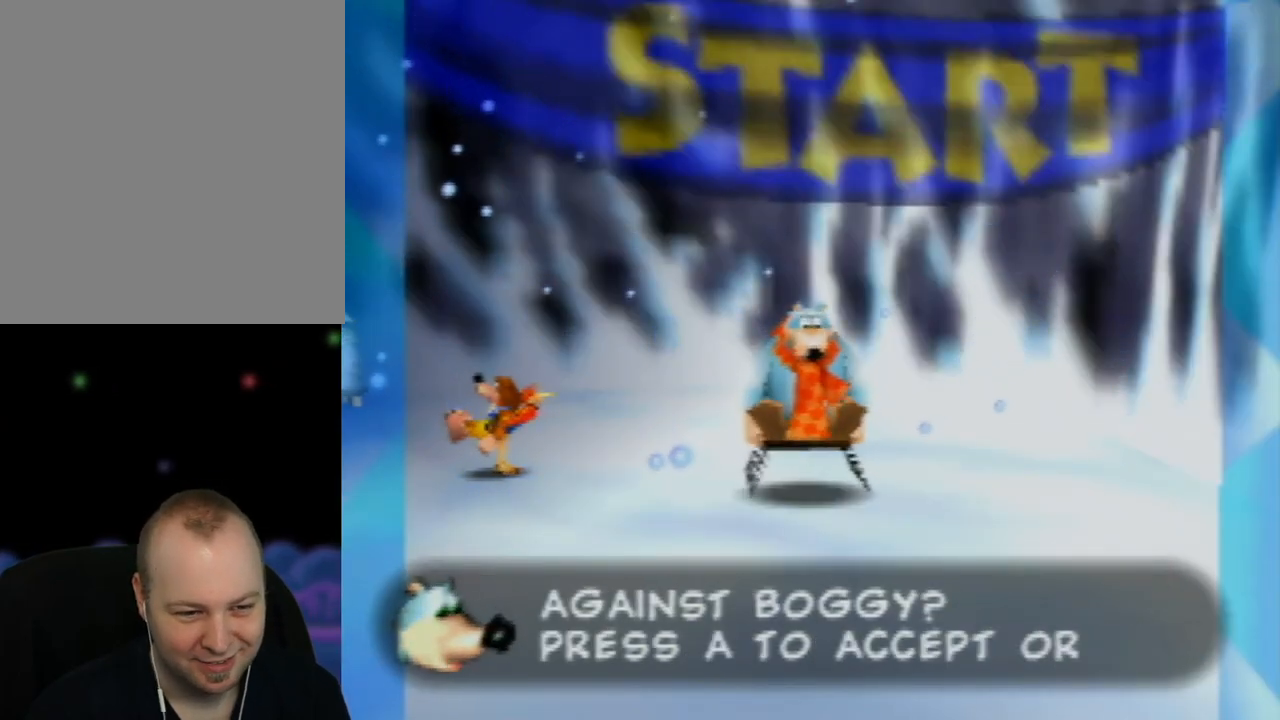
{"buttons": ["A", "Z"], "left_stick": "center", "events": []}
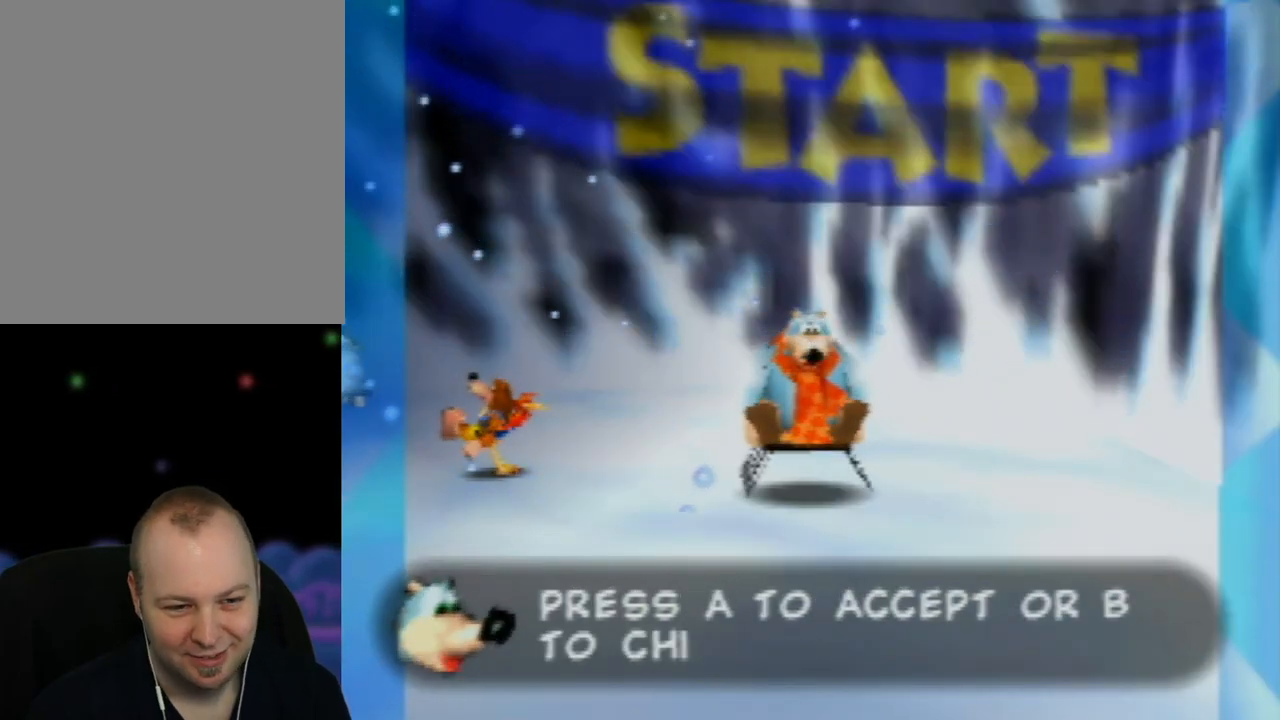
{"buttons": ["A", "Z"], "left_stick": "center", "events": [[167, "A", "up"], [250, "A", "down"]]}
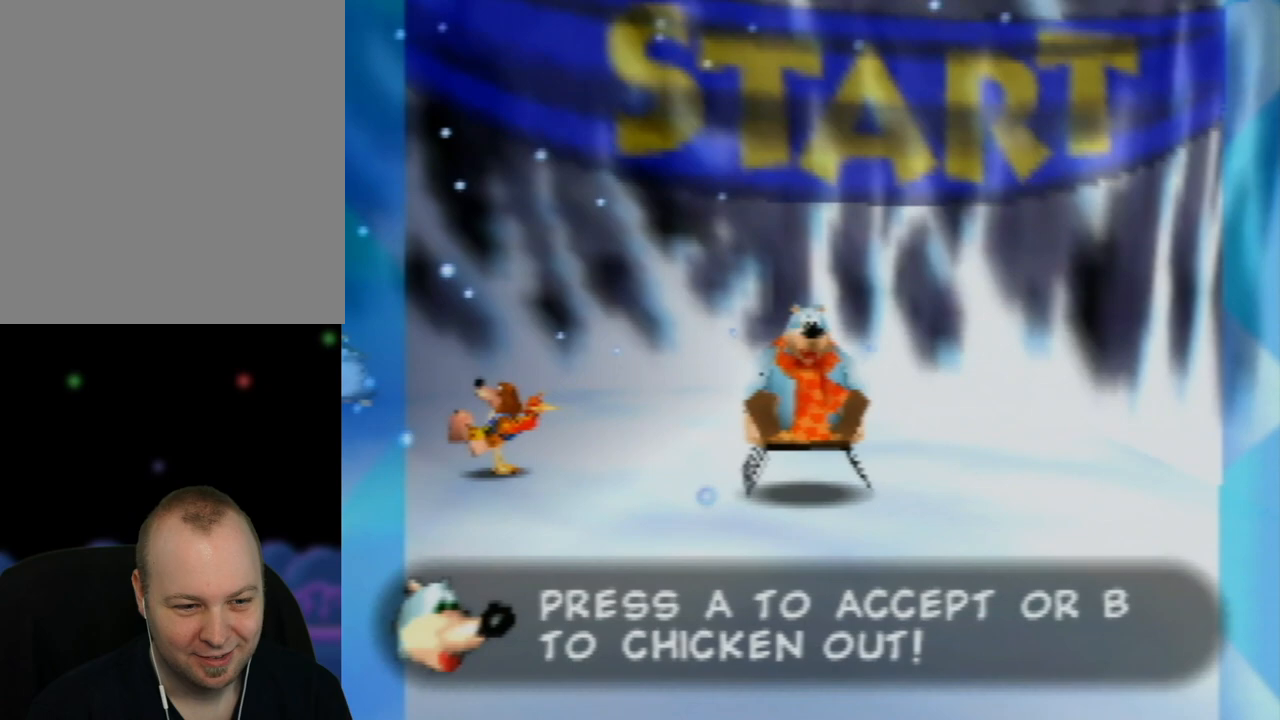
{"buttons": ["A", "Z"], "left_stick": "center", "events": [[317, "A", "up"], [400, "A", "down"]]}
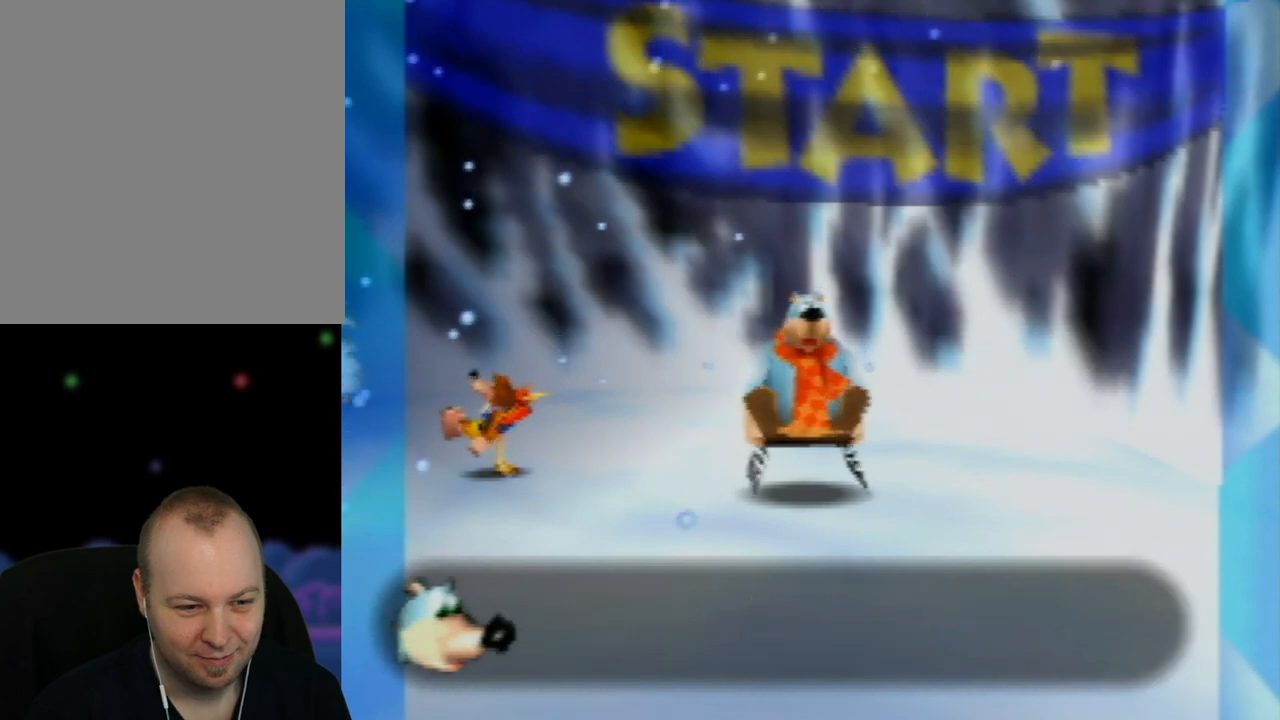
{"buttons": ["A", "Z"], "left_stick": "center", "events": [[150, "A", "up"], [333, "A", "down"]]}
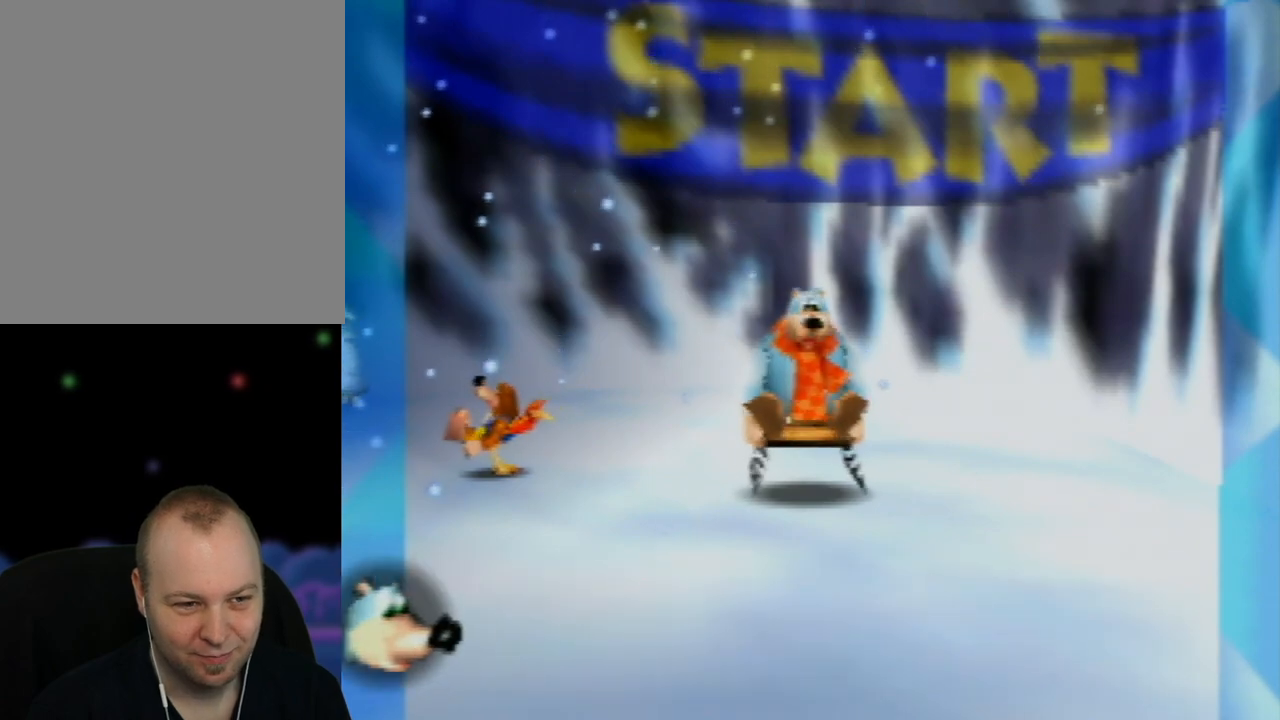
{"buttons": ["Z"], "left_stick": "center", "events": [[33, "A", "up"], [250, "A", "down"], [417, "A", "up"]]}
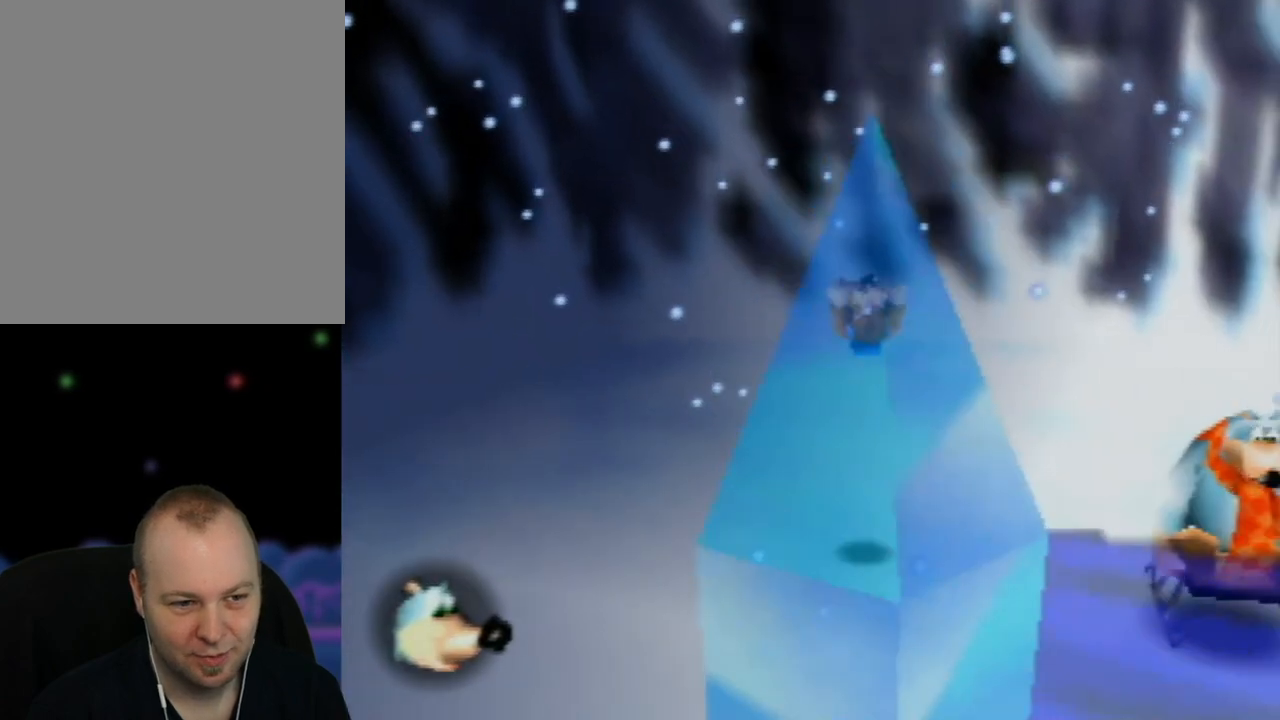
{"buttons": ["Z"], "left_stick": "center", "events": [[167, "left_stick", "down"], [317, "left_stick", "center"]]}
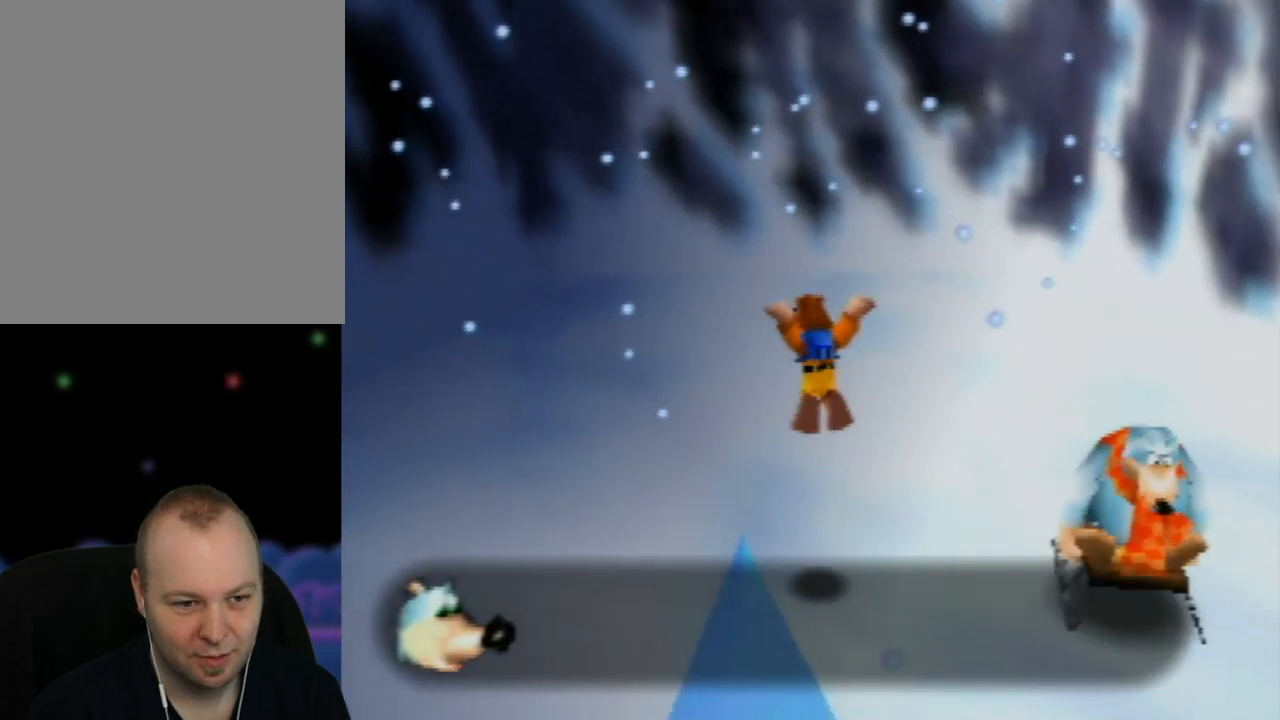
{"buttons": ["Z"], "left_stick": "center", "events": [[250, "left_stick", "down"], [350, "C_LEFT", "down"], [483, "C_LEFT", "up"], [500, "left_stick", "center"]]}
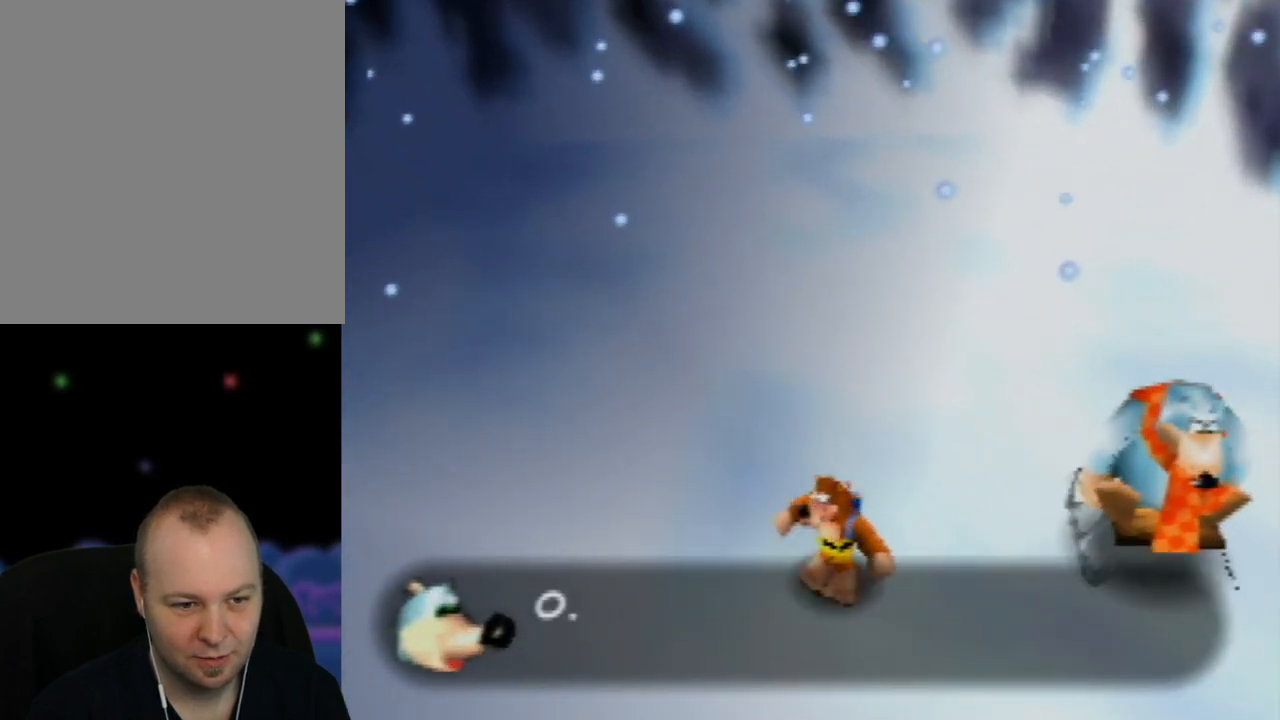
{"buttons": ["Z"], "left_stick": "center", "events": [[100, "C_LEFT", "down"], [217, "C_LEFT", "up"], [267, "C_LEFT", "down"], [417, "C_LEFT", "up"]]}
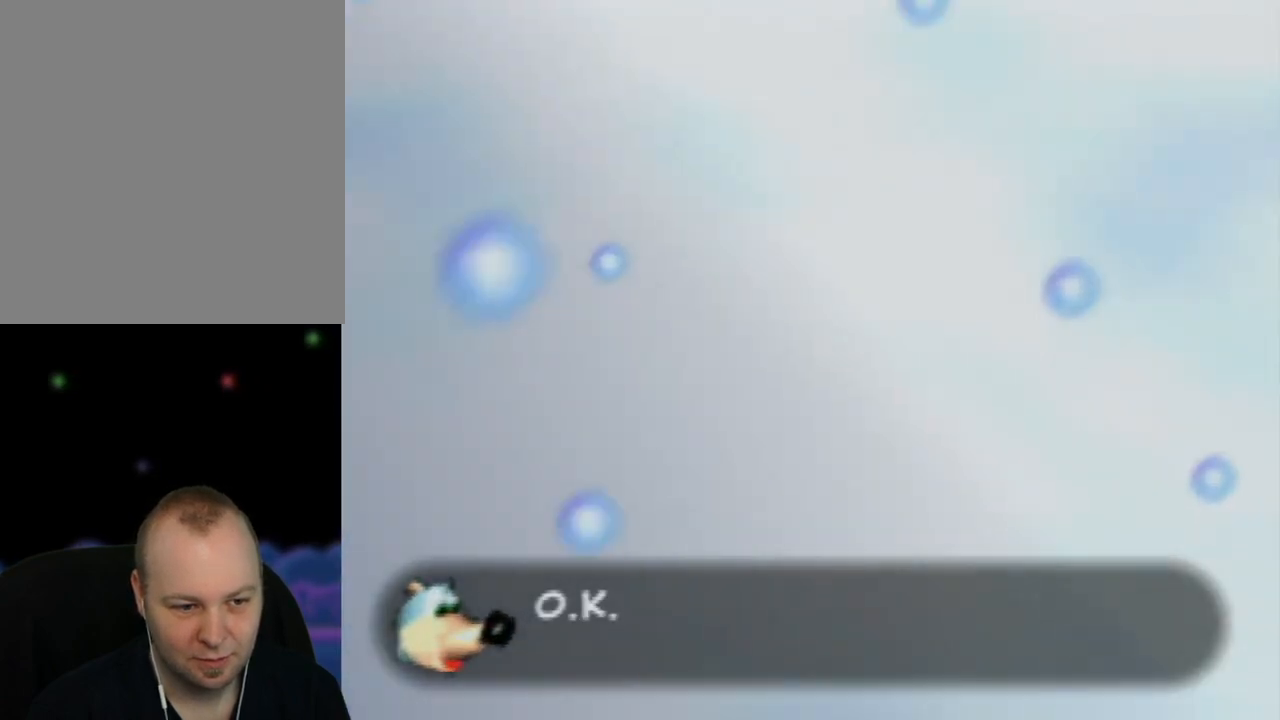
{"buttons": ["Z"], "left_stick": "center", "events": [[67, "C_LEFT", "down"], [217, "C_LEFT", "up"], [333, "C_LEFT", "down"], [483, "C_LEFT", "up"]]}
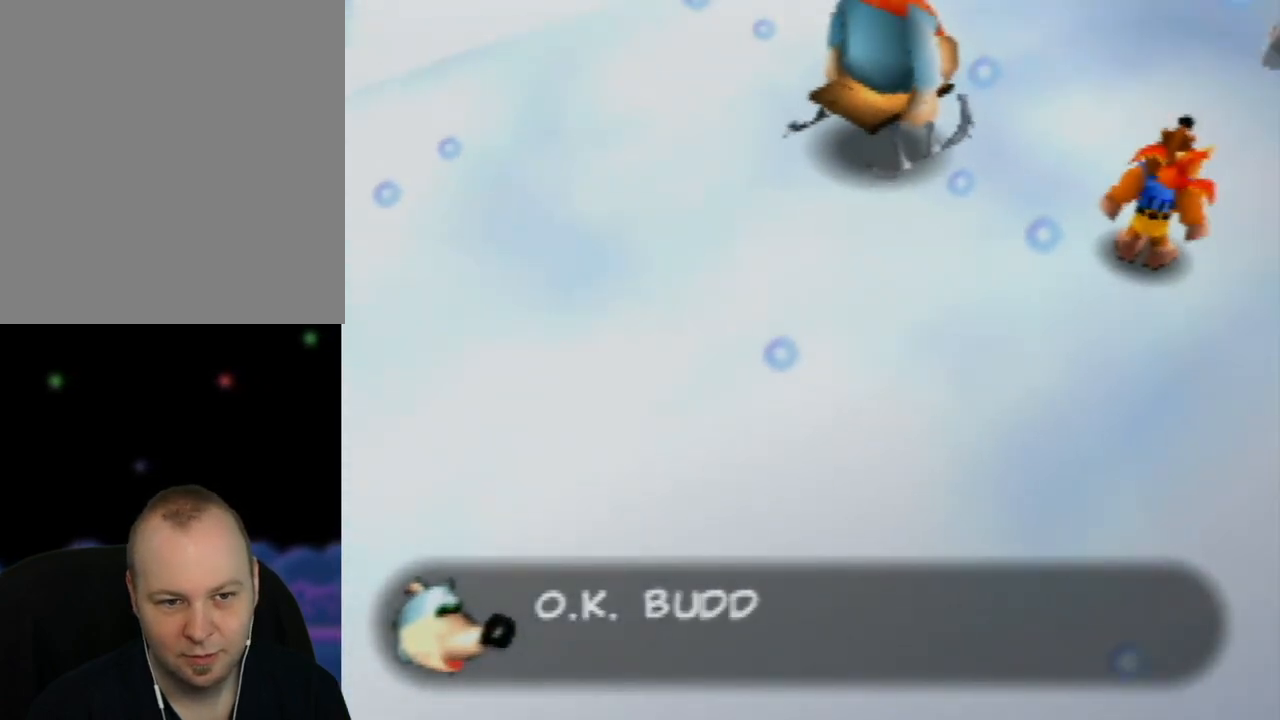
{"buttons": ["Z", "C_LEFT"], "left_stick": "center", "events": [[117, "C_LEFT", "down"], [250, "C_LEFT", "up"], [383, "C_LEFT", "down"]]}
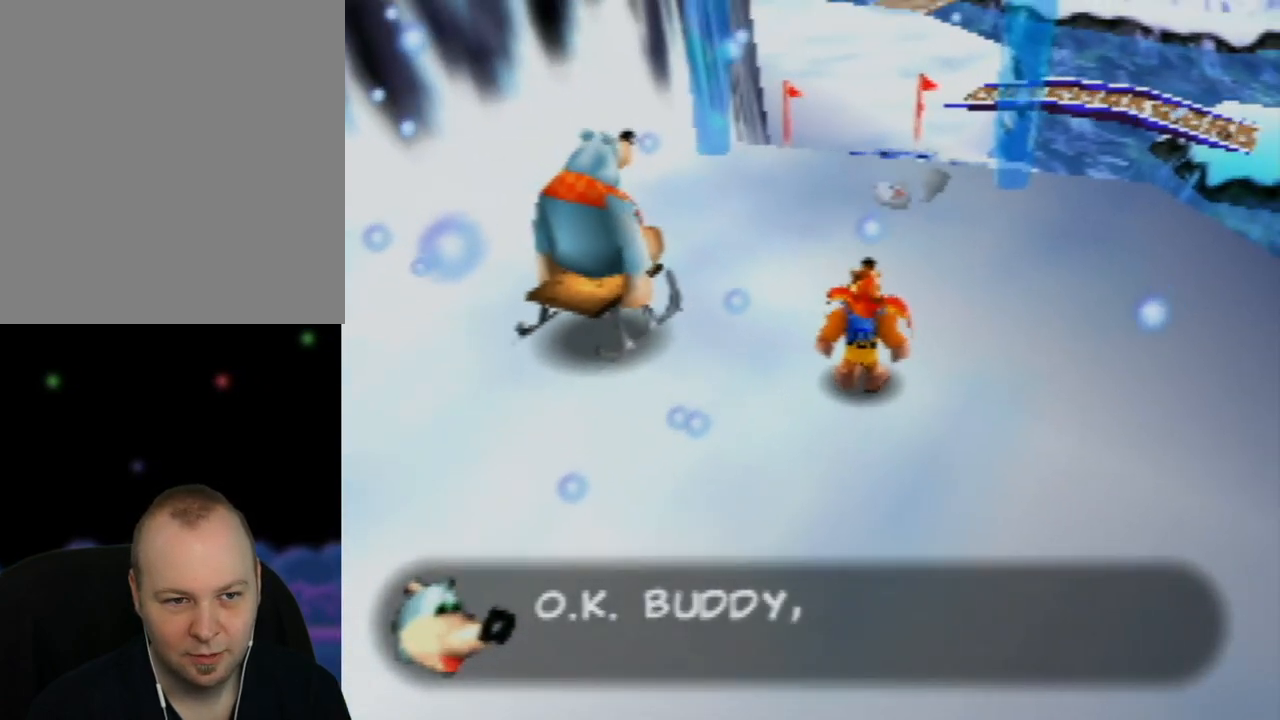
{"buttons": ["Z", "C_LEFT"], "left_stick": "center", "events": [[67, "C_LEFT", "up"], [167, "C_LEFT", "down"], [383, "C_LEFT", "up"], [483, "C_LEFT", "down"]]}
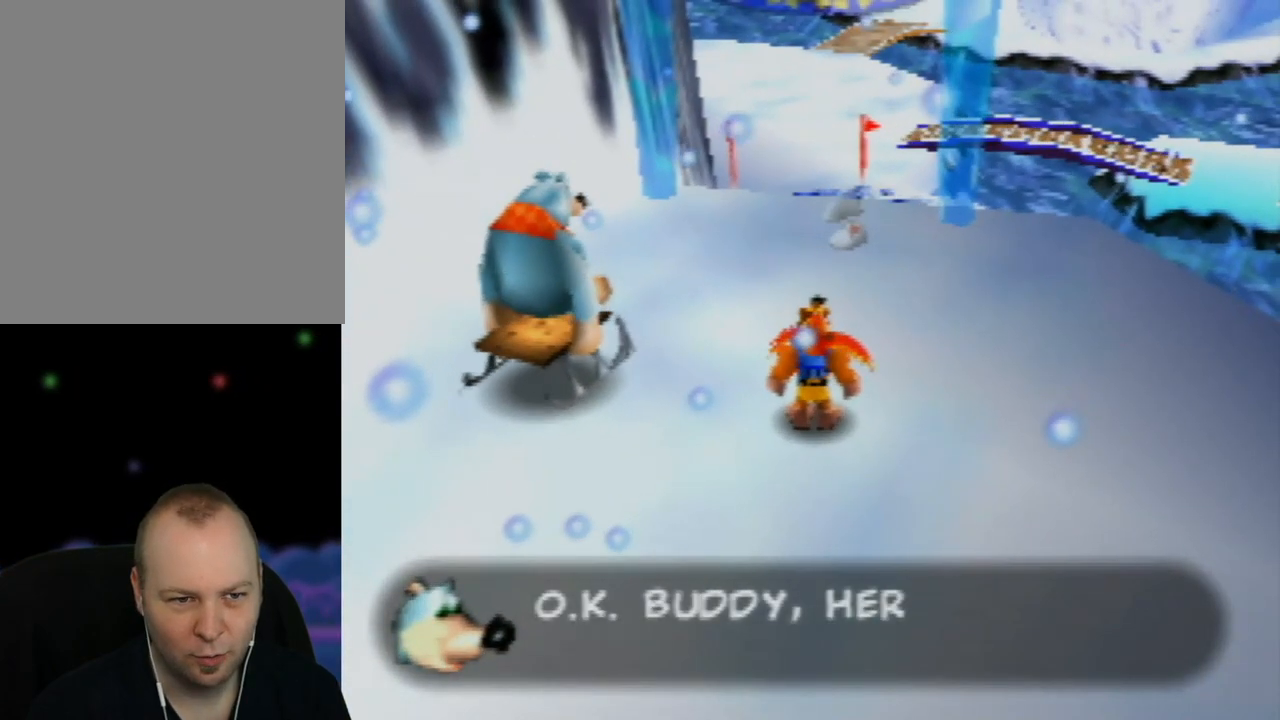
{"buttons": ["Z"], "left_stick": "center", "events": [[150, "C_LEFT", "up"]]}
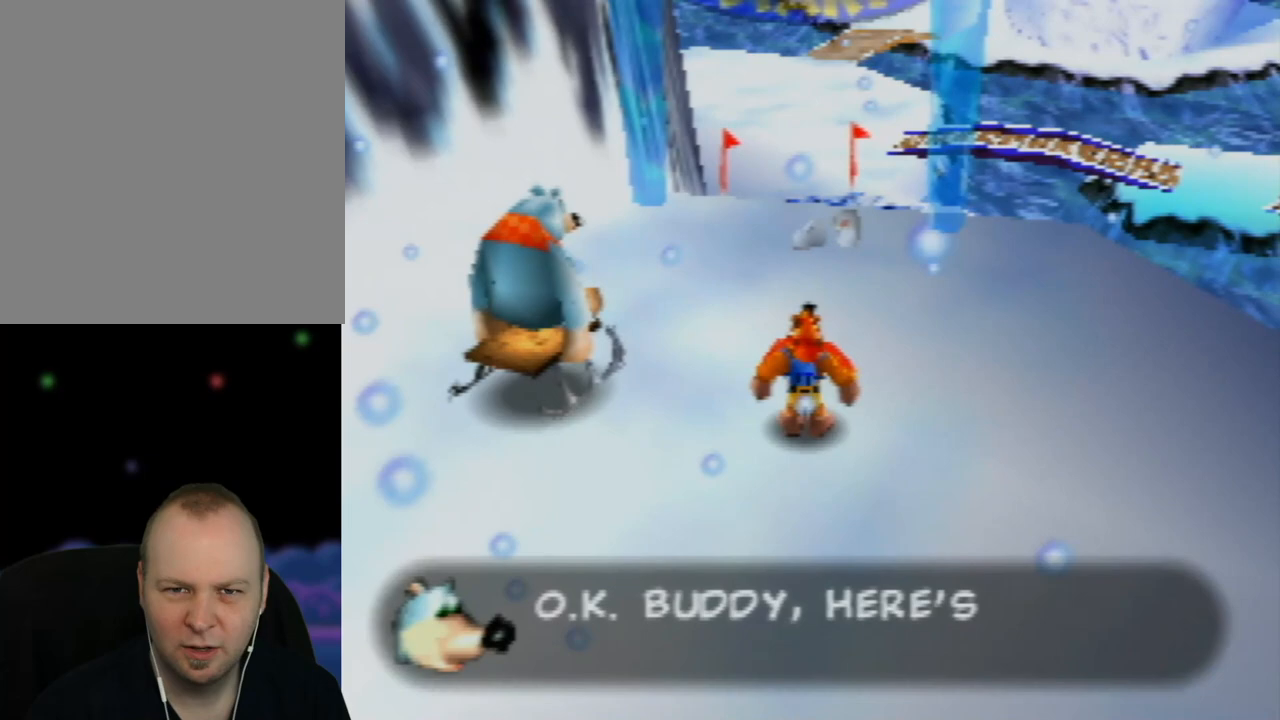
{"buttons": ["Z"], "left_stick": "center", "events": []}
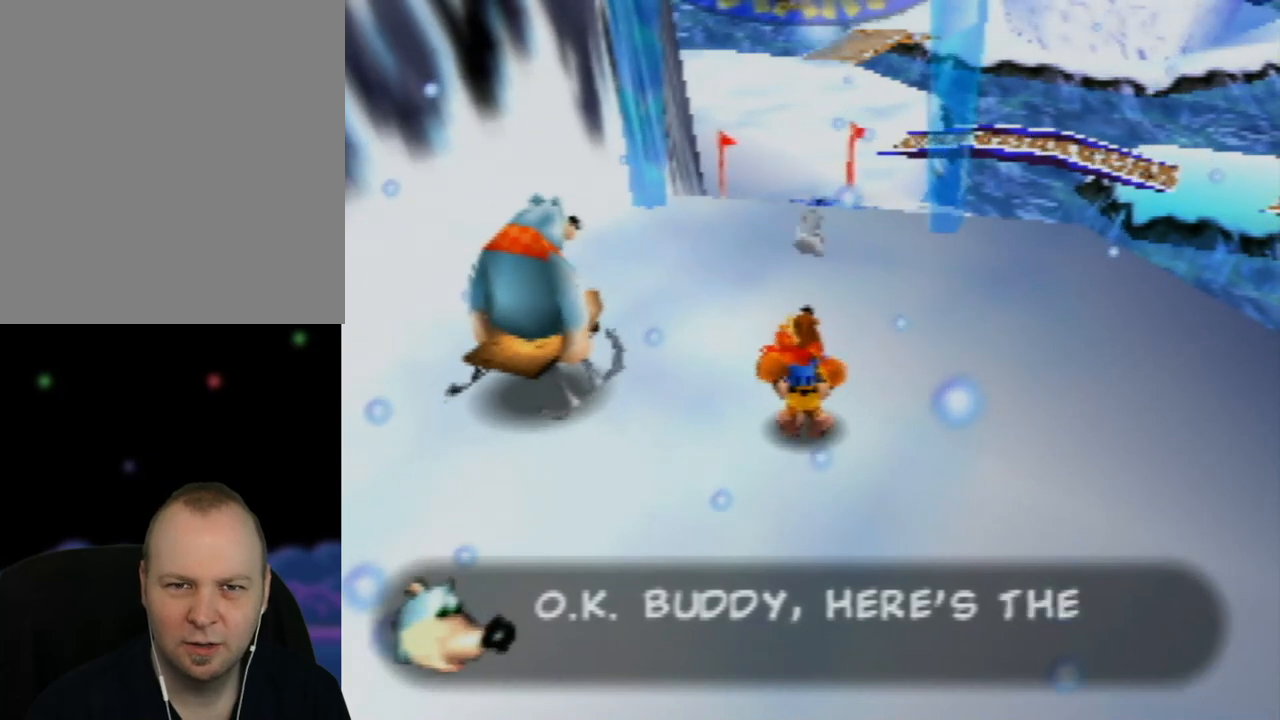
{"buttons": ["Z"], "left_stick": "center", "events": []}
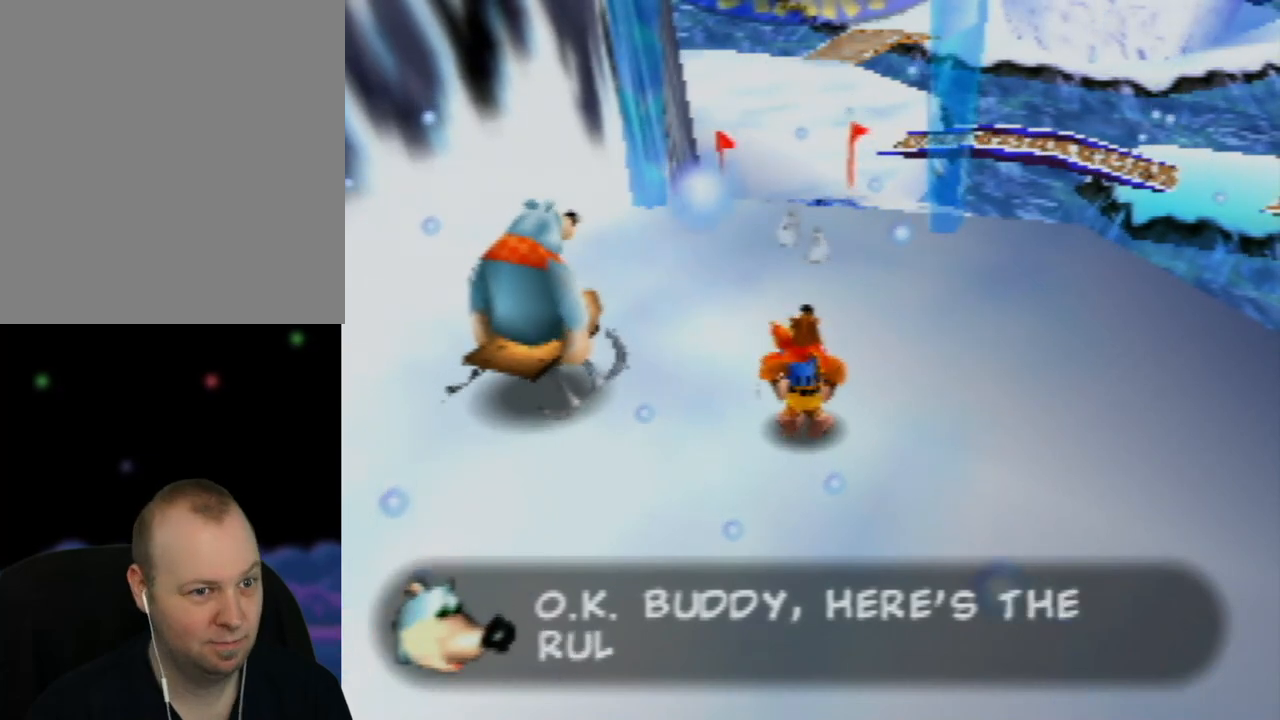
{"buttons": ["Z"], "left_stick": "center", "events": []}
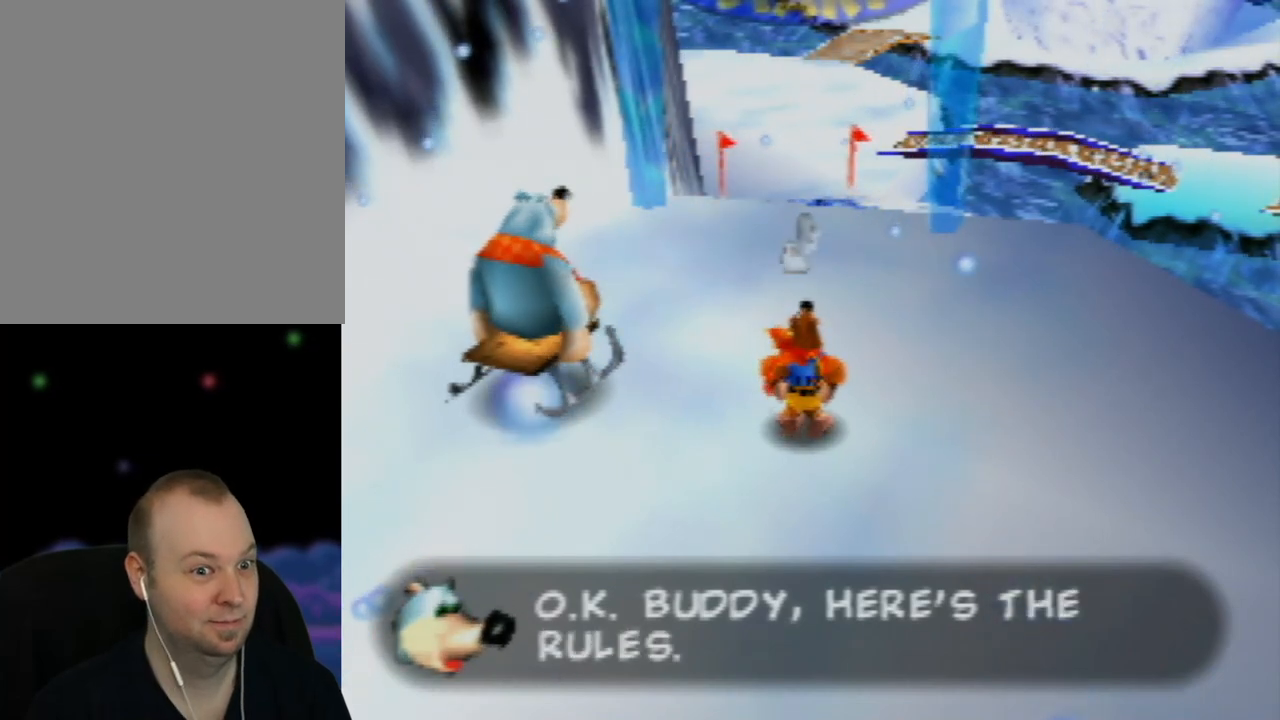
{"buttons": ["Z"], "left_stick": "center", "events": []}
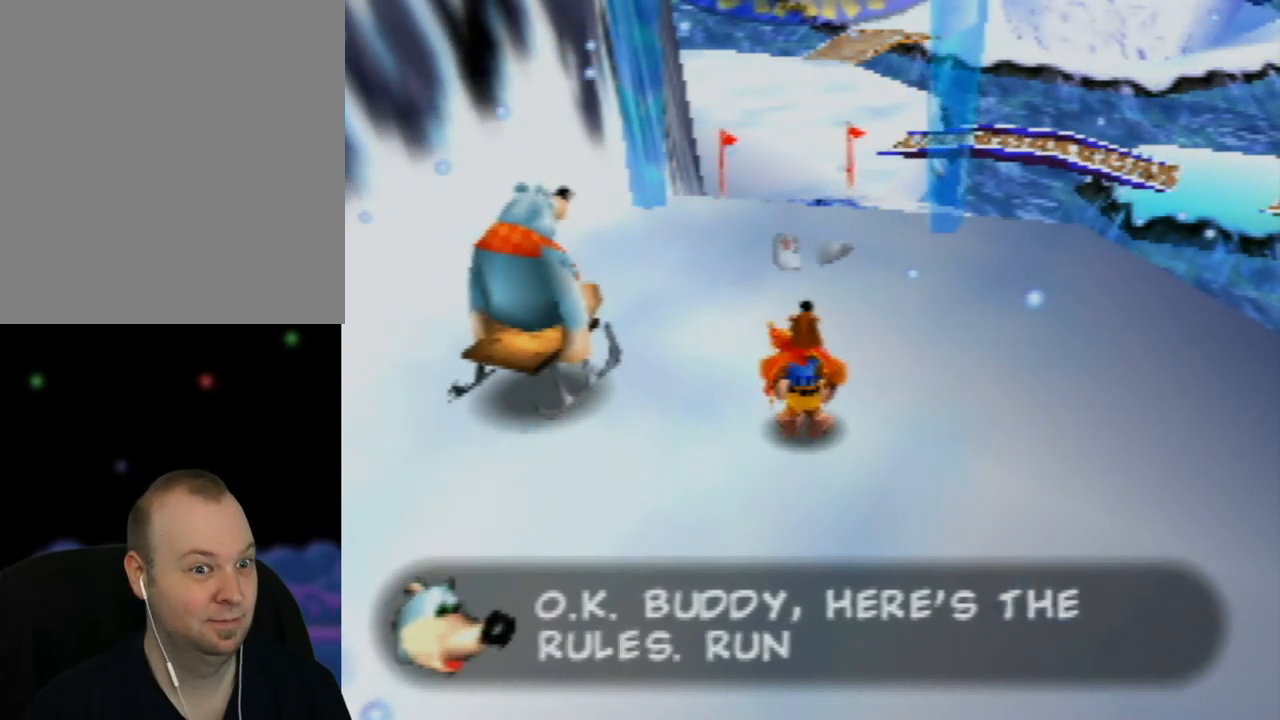
{"buttons": ["Z"], "left_stick": "center", "events": []}
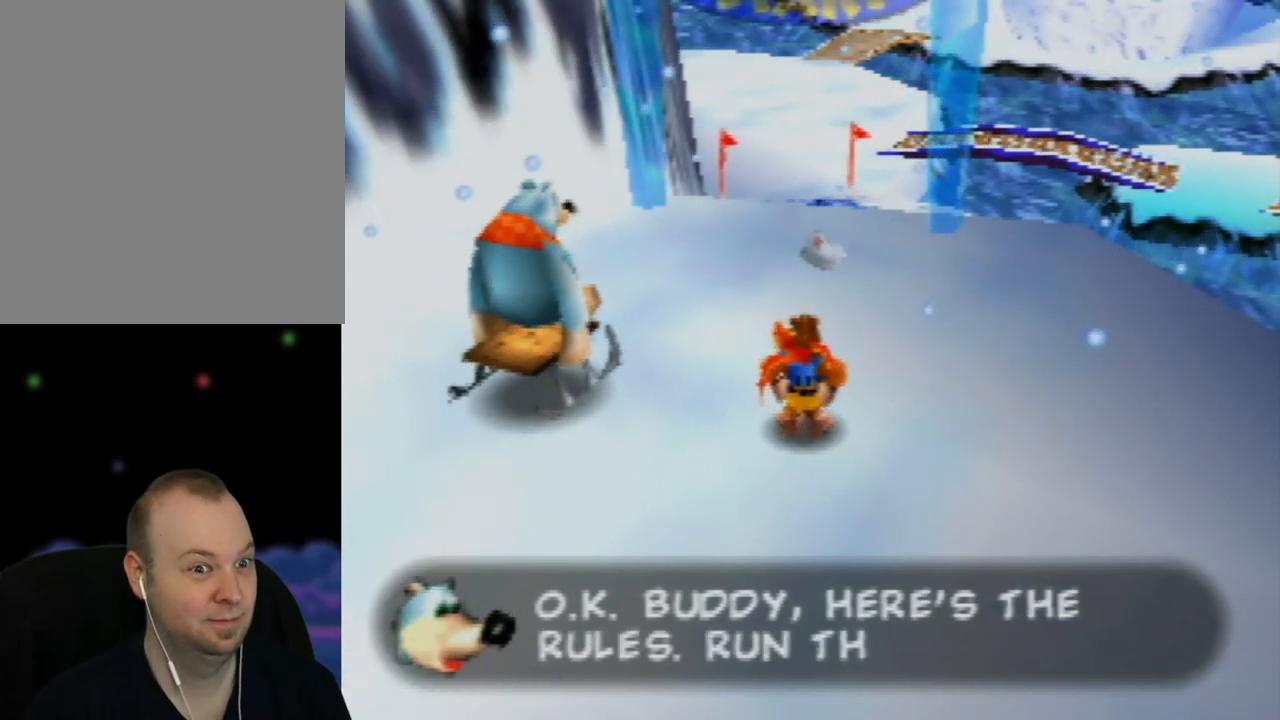
{"buttons": ["Z"], "left_stick": "center", "events": []}
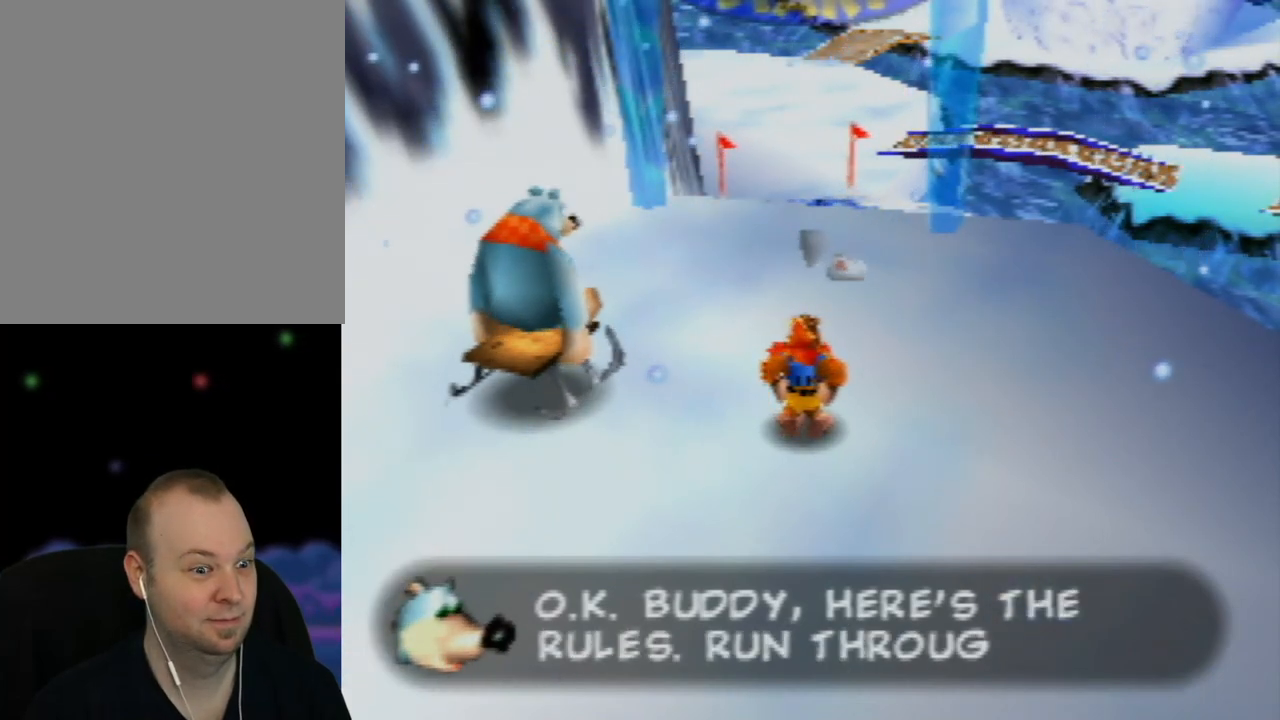
{"buttons": ["Z"], "left_stick": "center", "events": []}
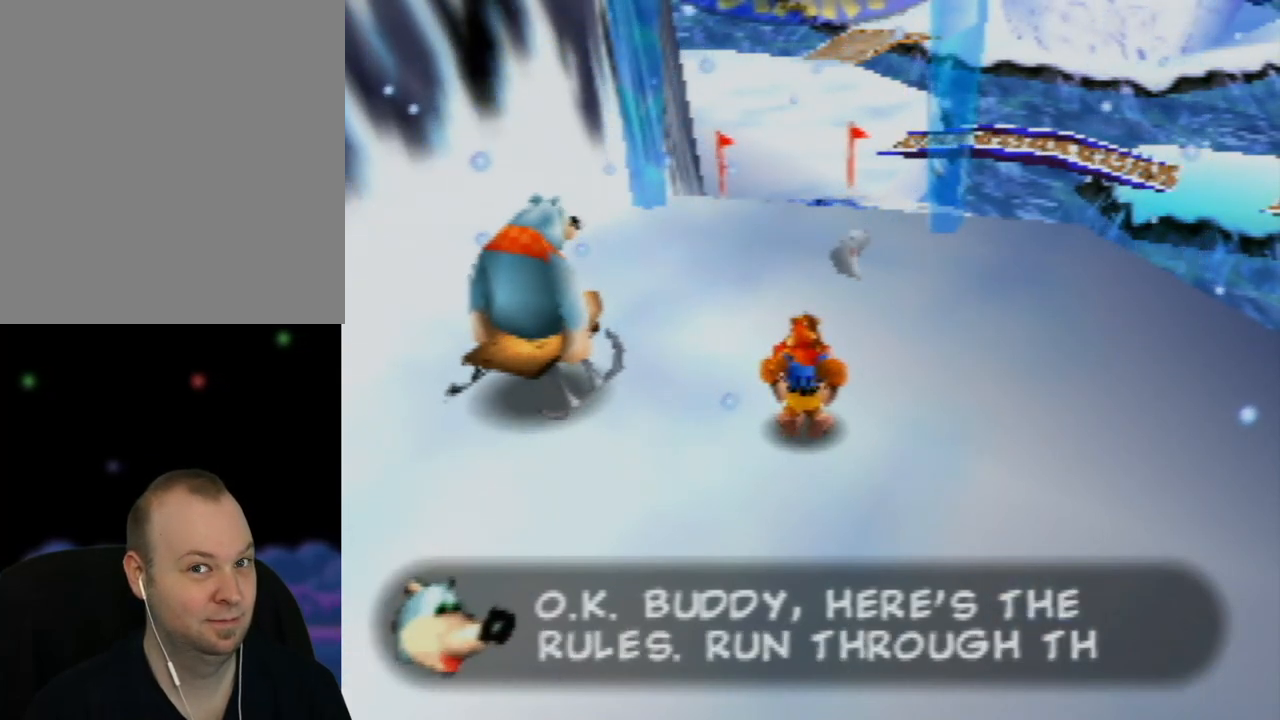
{"buttons": ["Z"], "left_stick": "center", "events": []}